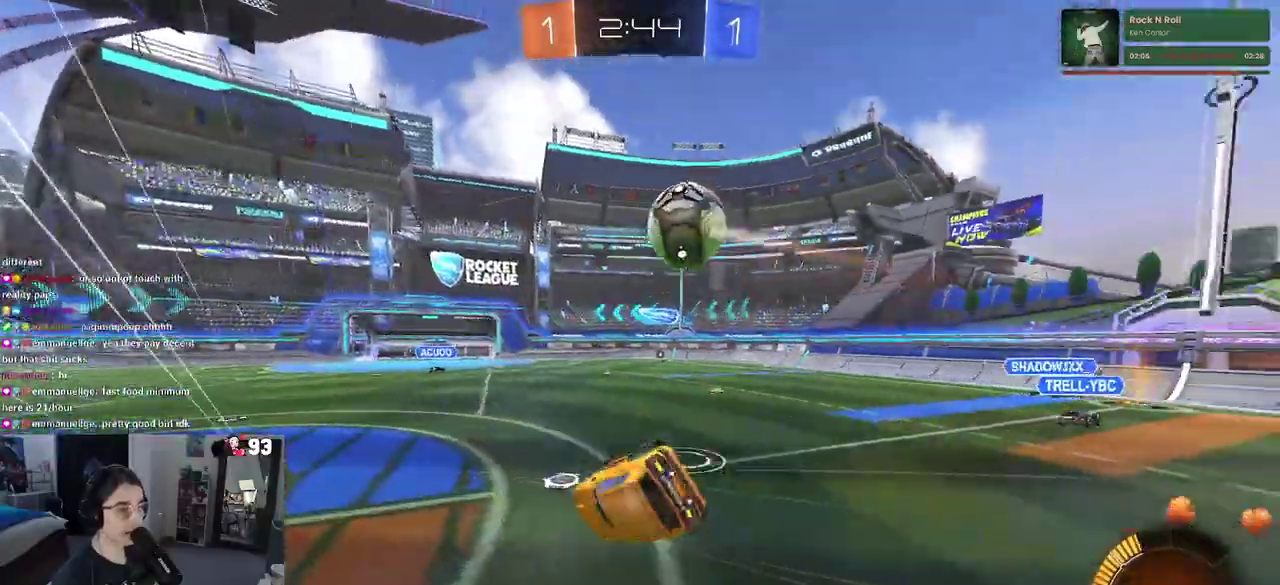
Gameplay with a controller (PlayStation layout); each line is a JSON object with the inputs held at the frame after it. "events" lists button and stick changes between this image and that frame as [ms after this image, input, new state], when the widget could be followed in between. This document gives stick clicks only as held states, not as events. Not read: L1 L2 R1 R2.
{"buttons": ["SQUARE"], "left_stick": "down-left", "right_stick": "center", "events": [[150, "SQUARE", "down"], [233, "left_stick", "left"], [450, "left_stick", "down-left"]]}
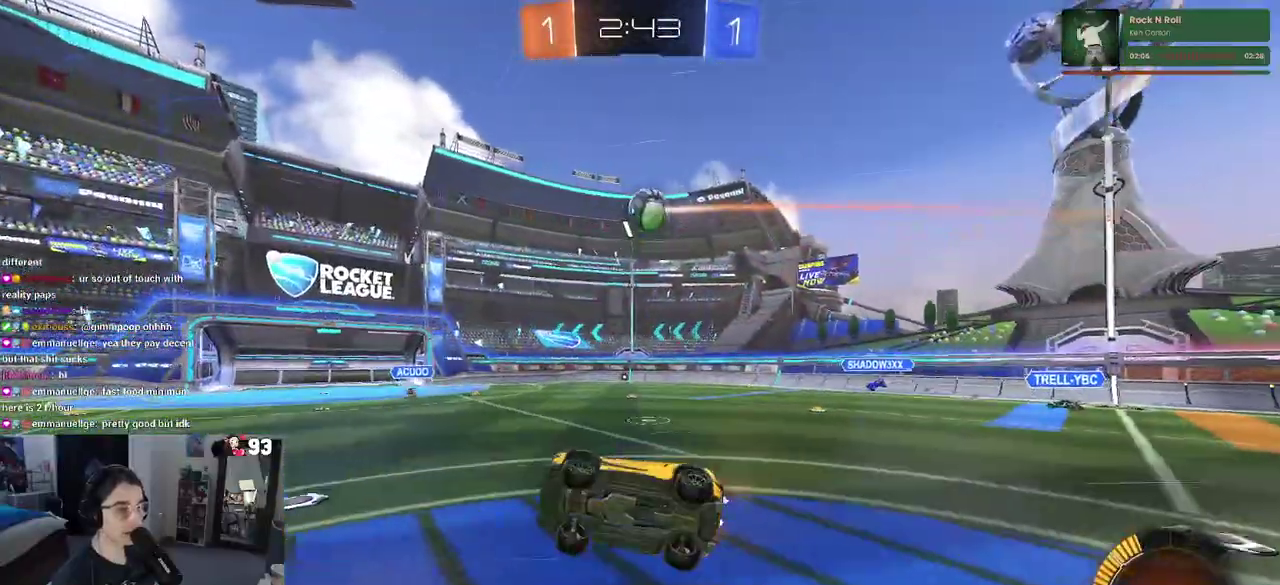
{"buttons": [], "left_stick": "right", "right_stick": "center", "events": [[83, "SQUARE", "up"], [117, "left_stick", "center"], [333, "left_stick", "right"]]}
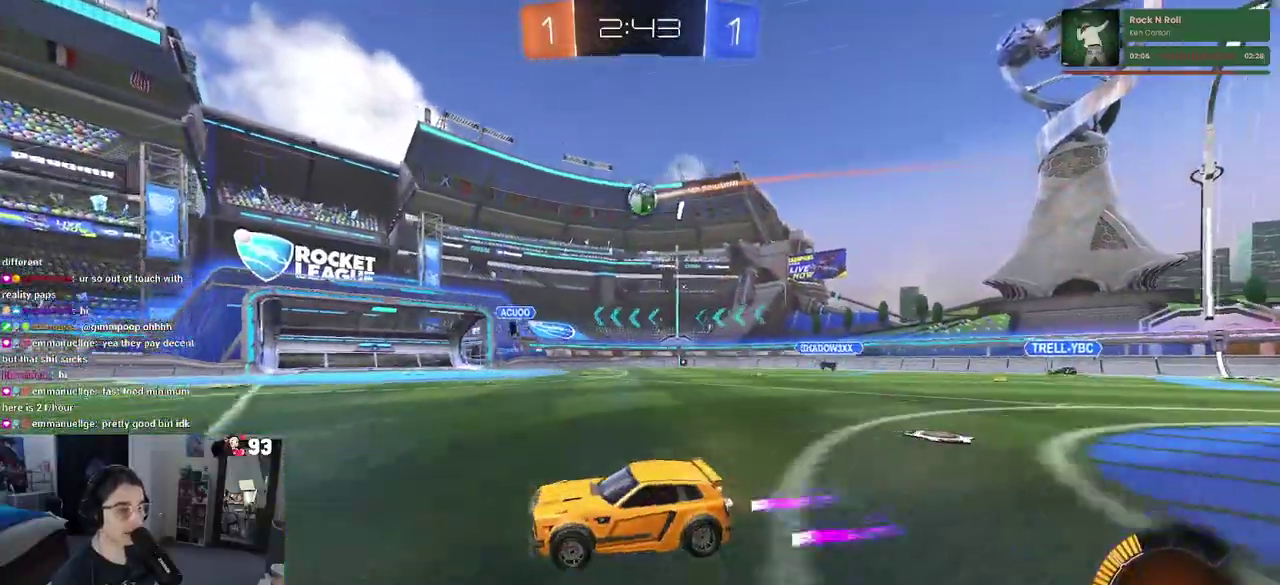
{"buttons": [], "left_stick": "right", "right_stick": "center", "events": []}
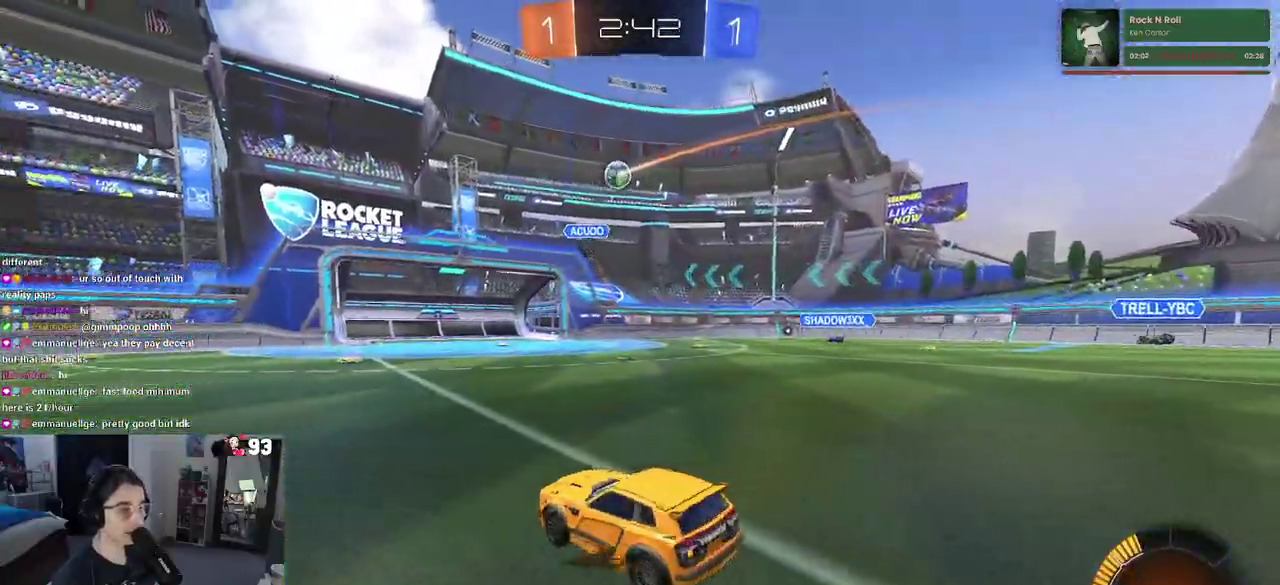
{"buttons": [], "left_stick": "center", "right_stick": "center", "events": [[217, "left_stick", "center"], [317, "left_stick", "left"], [433, "left_stick", "center"]]}
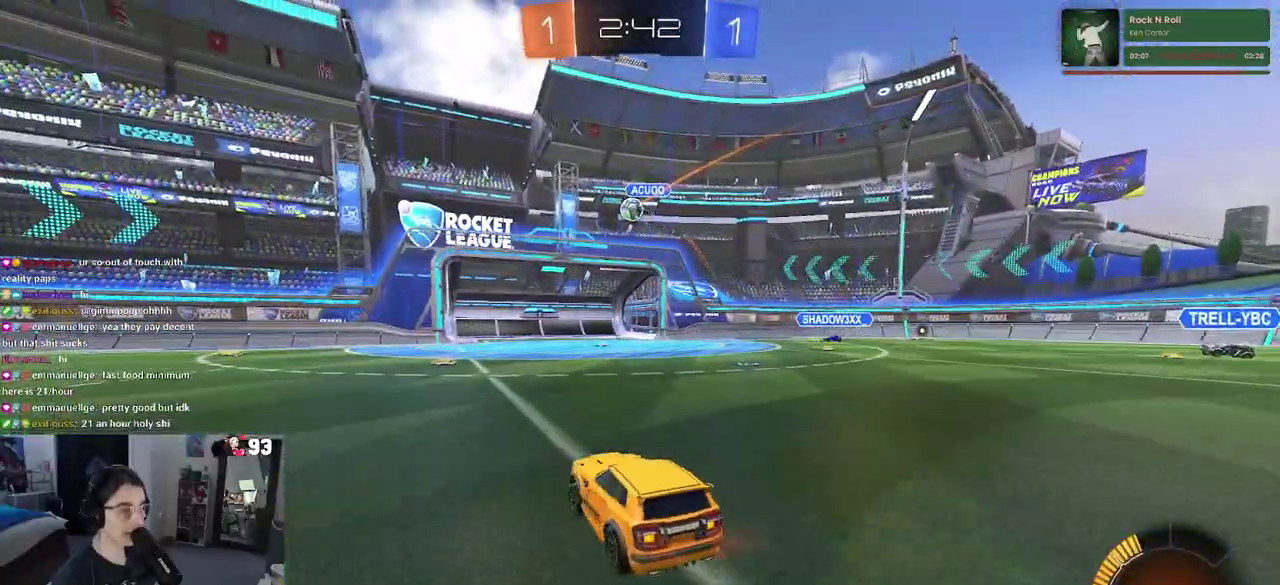
{"buttons": [], "left_stick": "center", "right_stick": "center", "events": [[200, "left_stick", "right"], [317, "left_stick", "center"], [433, "left_stick", "right"], [500, "left_stick", "center"]]}
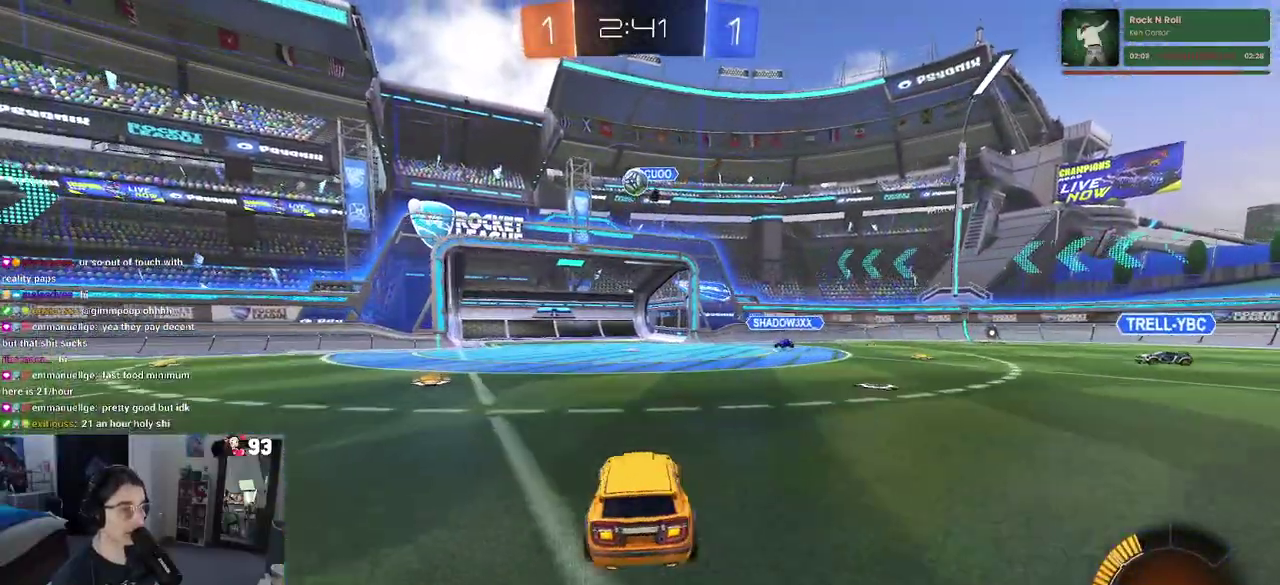
{"buttons": [], "left_stick": "center", "right_stick": "center", "events": [[133, "left_stick", "left"], [350, "CROSS", "down"], [383, "left_stick", "center"], [500, "CROSS", "up"]]}
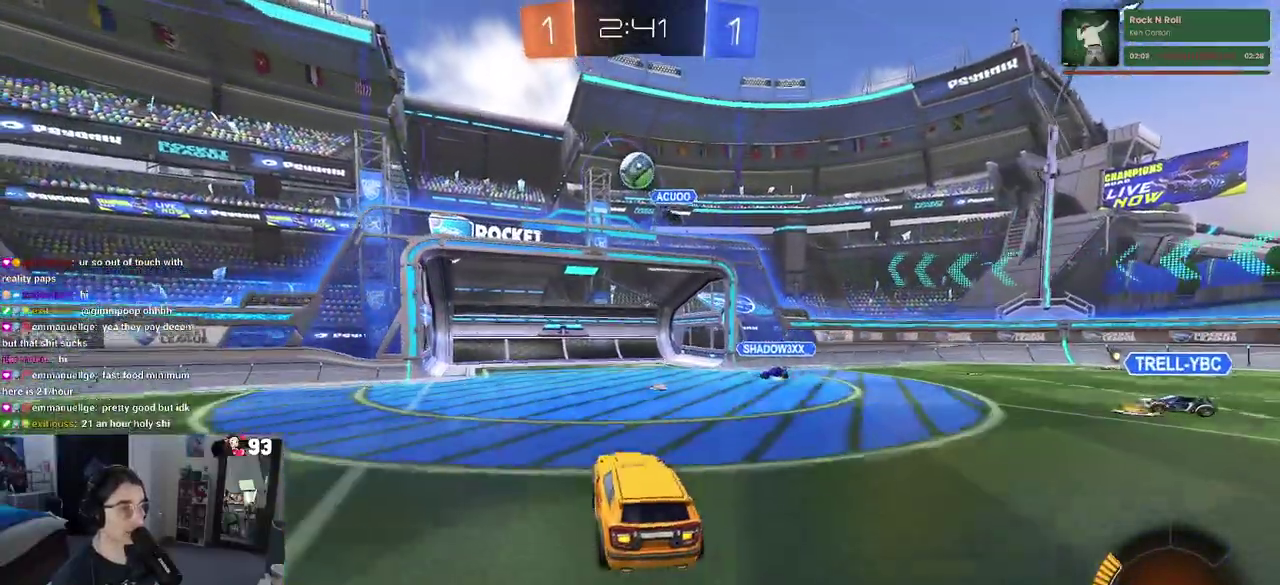
{"buttons": [], "left_stick": "left", "right_stick": "center", "events": [[50, "CROSS", "down"], [250, "CROSS", "up"], [467, "left_stick", "left"]]}
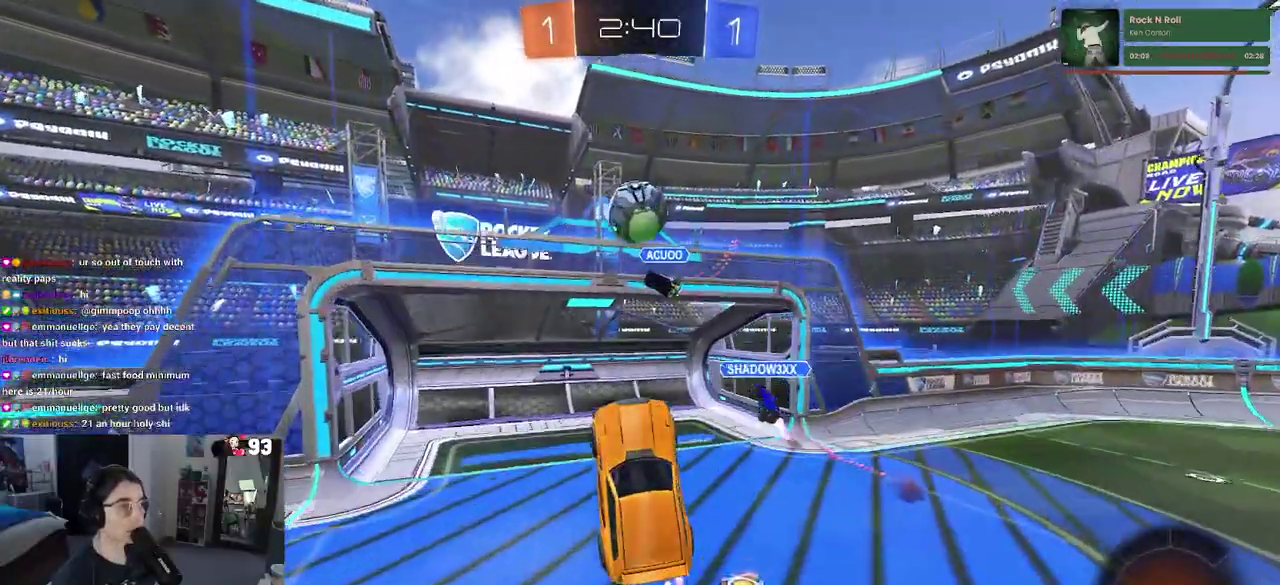
{"buttons": [], "left_stick": "center", "right_stick": "center", "events": [[17, "left_stick", "up-left"], [200, "left_stick", "left"], [350, "left_stick", "center"]]}
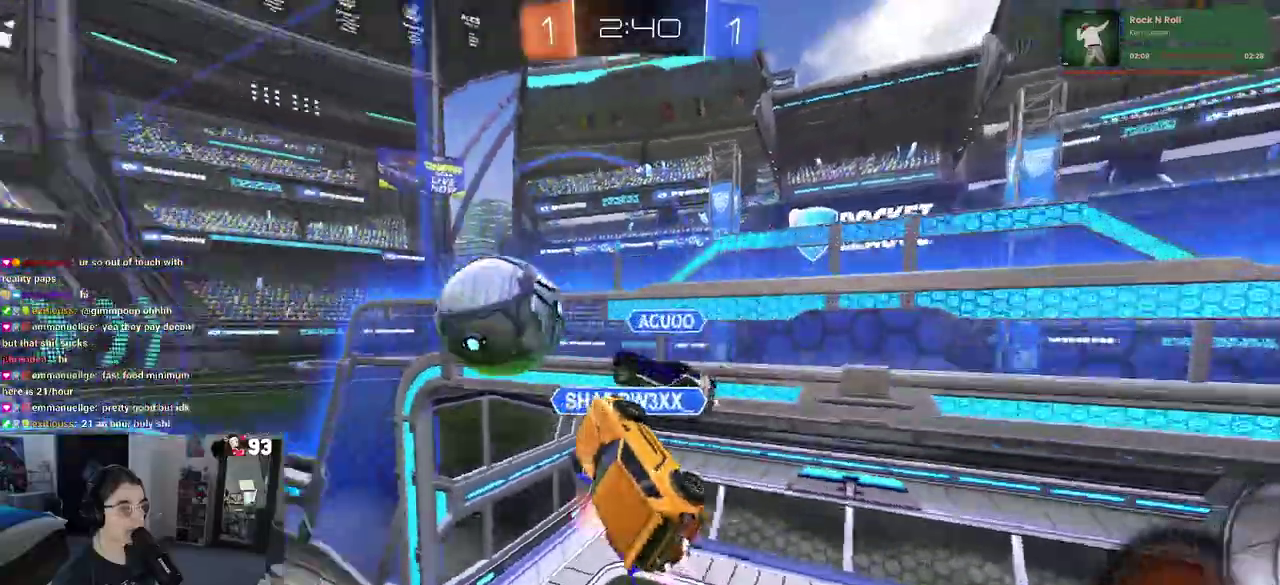
{"buttons": [], "left_stick": "center", "right_stick": "center", "events": [[217, "left_stick", "left"], [267, "SQUARE", "down"], [383, "left_stick", "up-left"], [433, "SQUARE", "up"], [433, "left_stick", "center"]]}
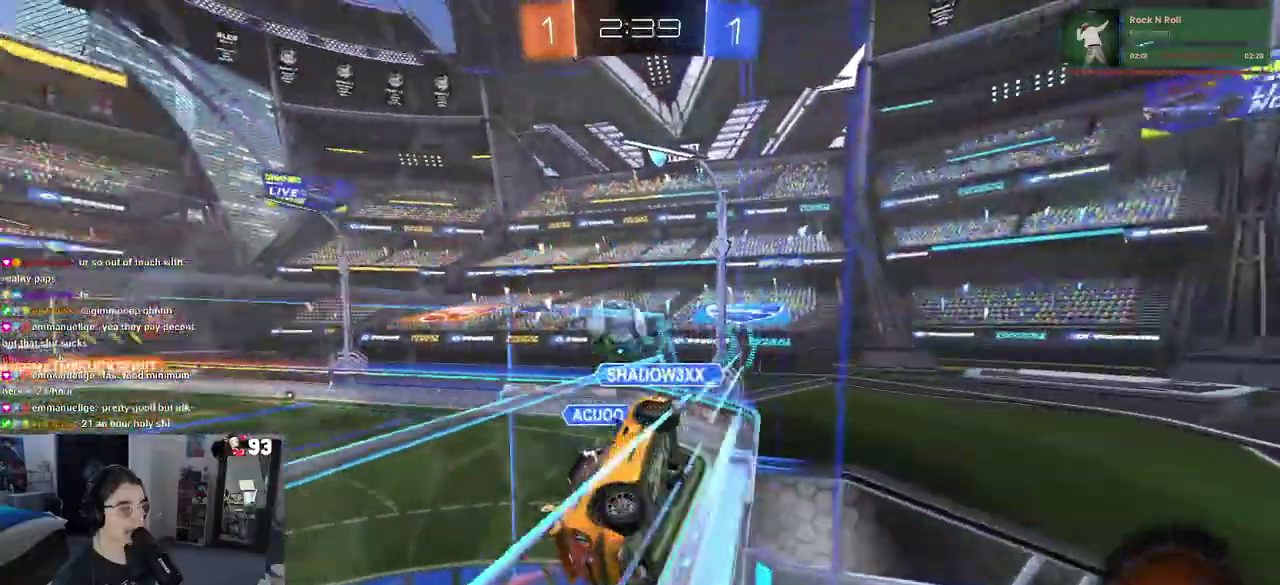
{"buttons": [], "left_stick": "center", "right_stick": "center", "events": [[67, "left_stick", "left"], [200, "left_stick", "center"], [350, "left_stick", "left"], [500, "left_stick", "center"]]}
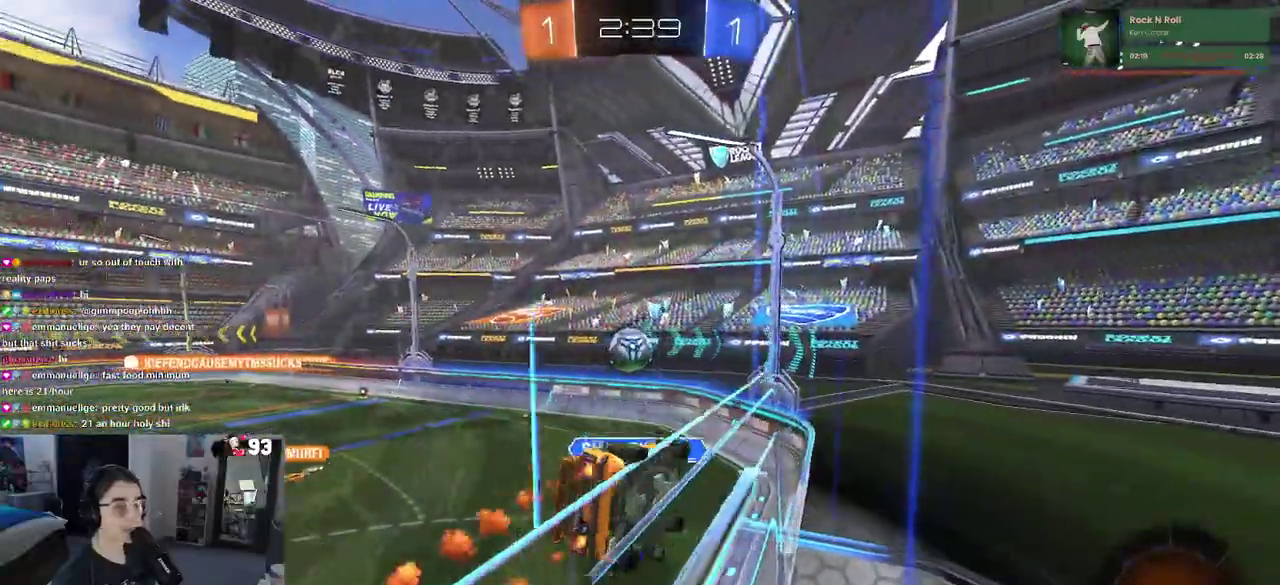
{"buttons": [], "left_stick": "center", "right_stick": "center", "events": [[17, "CROSS", "down"], [83, "SQUARE", "down"], [100, "left_stick", "up-right"], [200, "CROSS", "up"], [317, "SQUARE", "up"], [317, "left_stick", "center"]]}
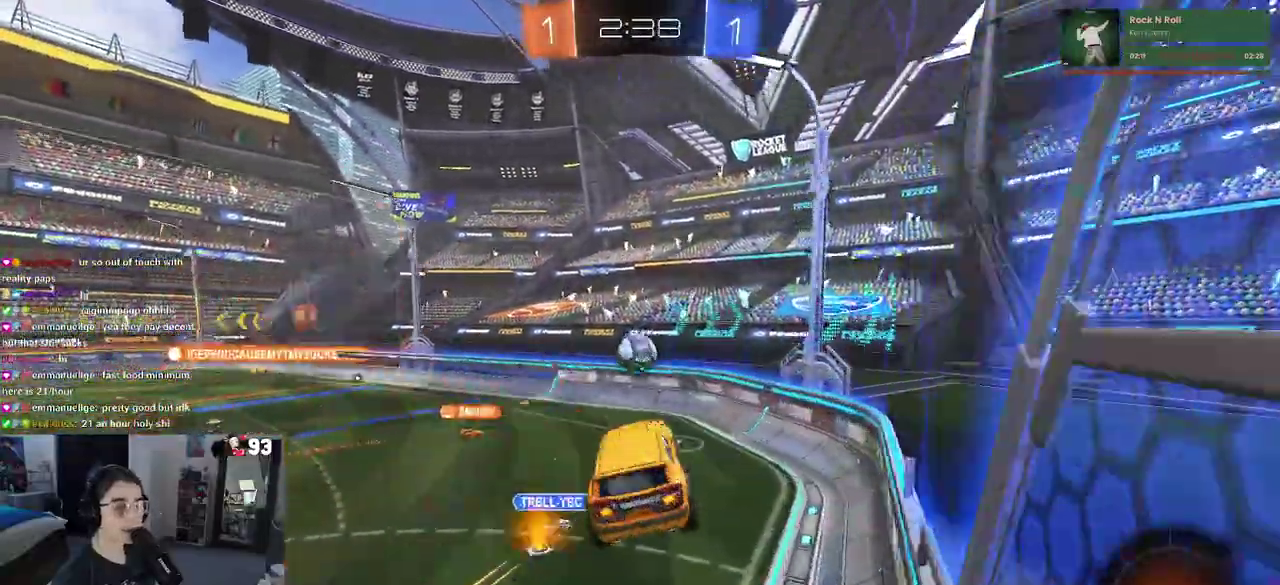
{"buttons": [], "left_stick": "up", "right_stick": "center", "events": [[167, "left_stick", "up"], [233, "left_stick", "center"], [400, "left_stick", "up"]]}
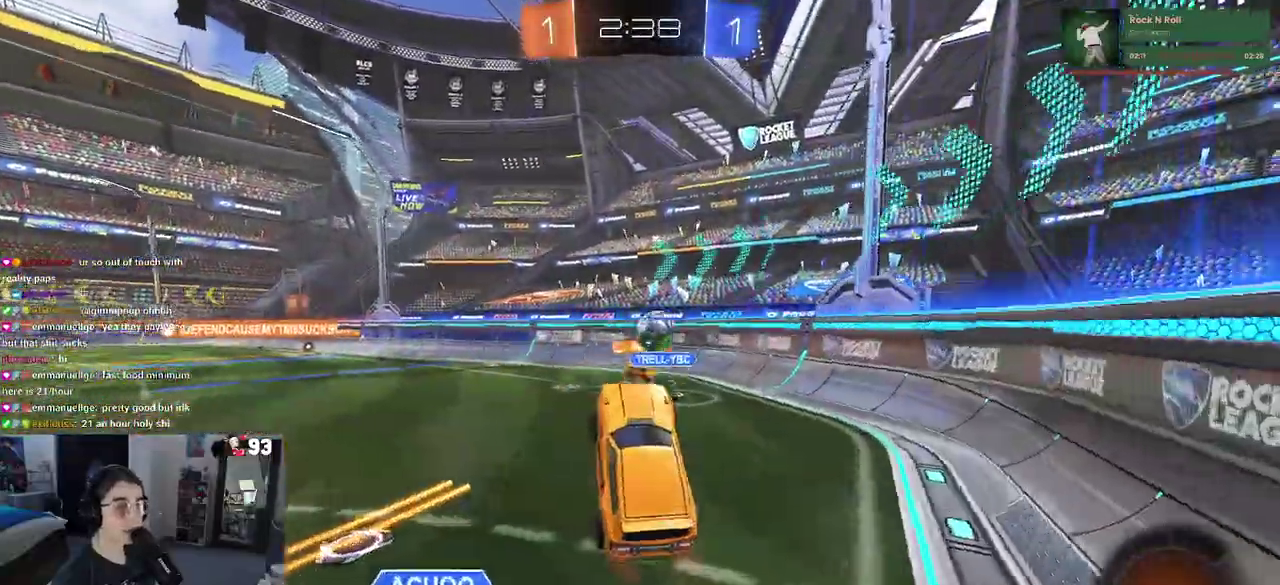
{"buttons": [], "left_stick": "center", "right_stick": "center", "events": [[33, "CROSS", "down"], [150, "CROSS", "up"], [300, "left_stick", "center"], [333, "TRIANGLE", "down"], [400, "left_stick", "up-left"], [483, "TRIANGLE", "up"], [483, "left_stick", "center"]]}
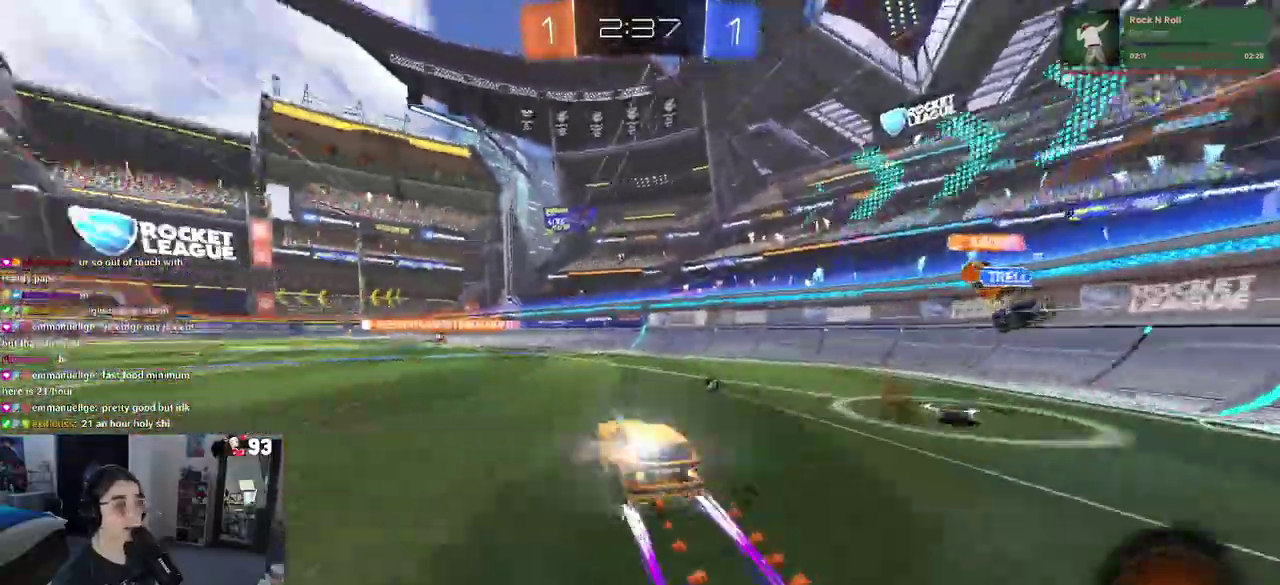
{"buttons": [], "left_stick": "center", "right_stick": "center", "events": []}
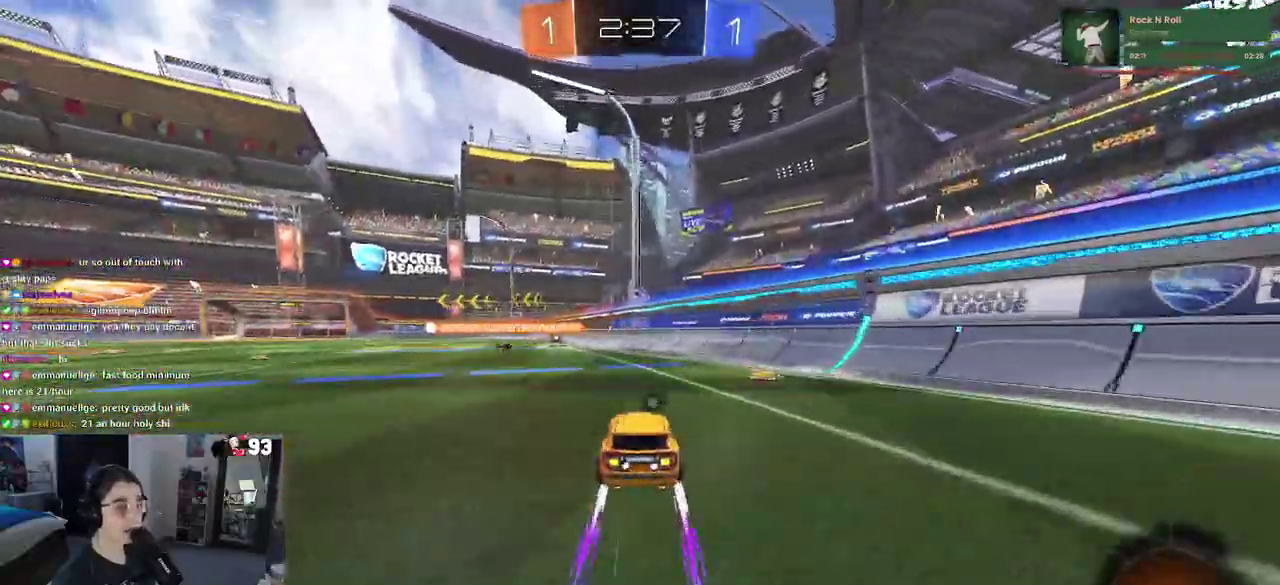
{"buttons": [], "left_stick": "center", "right_stick": "center", "events": [[133, "TRIANGLE", "down"], [283, "TRIANGLE", "up"]]}
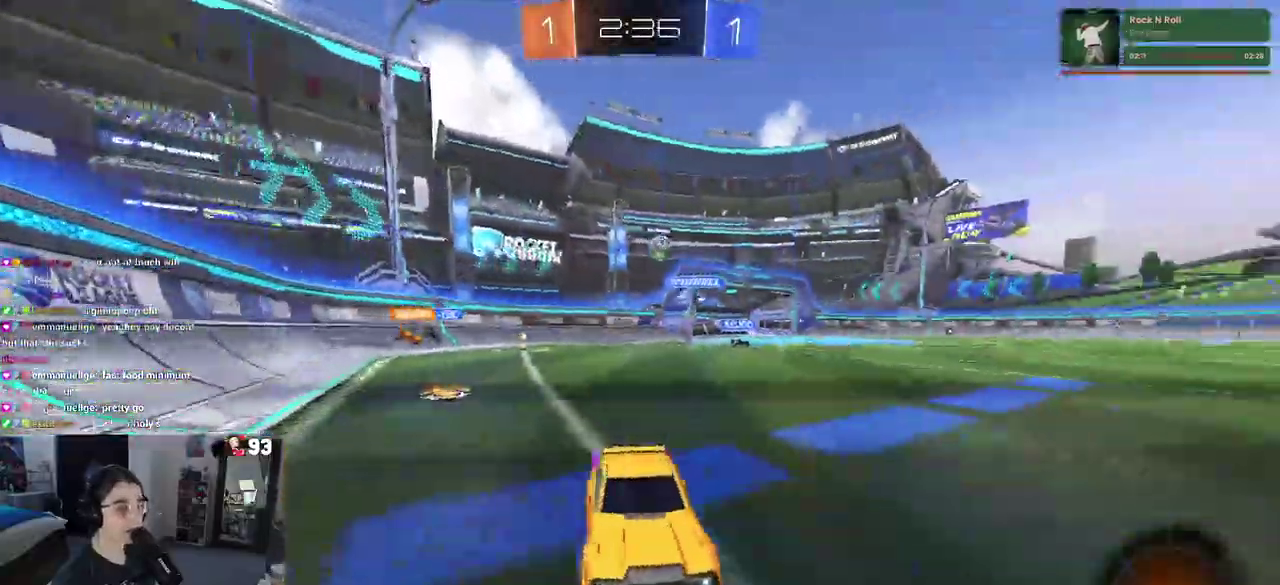
{"buttons": [], "left_stick": "left", "right_stick": "center", "events": [[367, "left_stick", "left"]]}
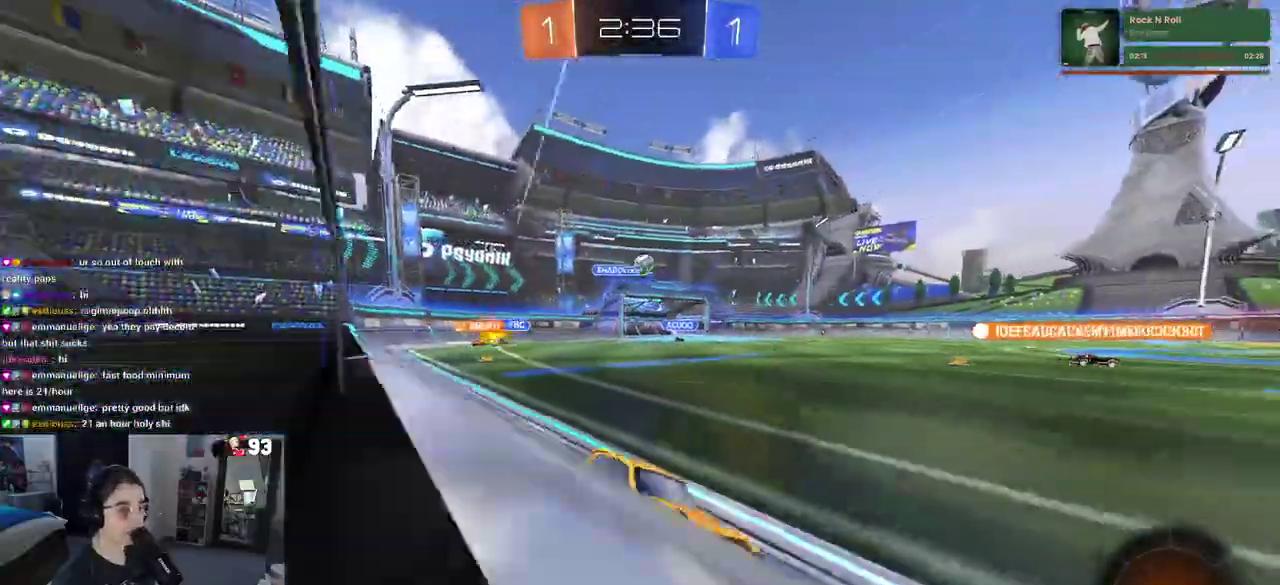
{"buttons": [], "left_stick": "right", "right_stick": "center", "events": [[383, "left_stick", "center"], [467, "left_stick", "right"]]}
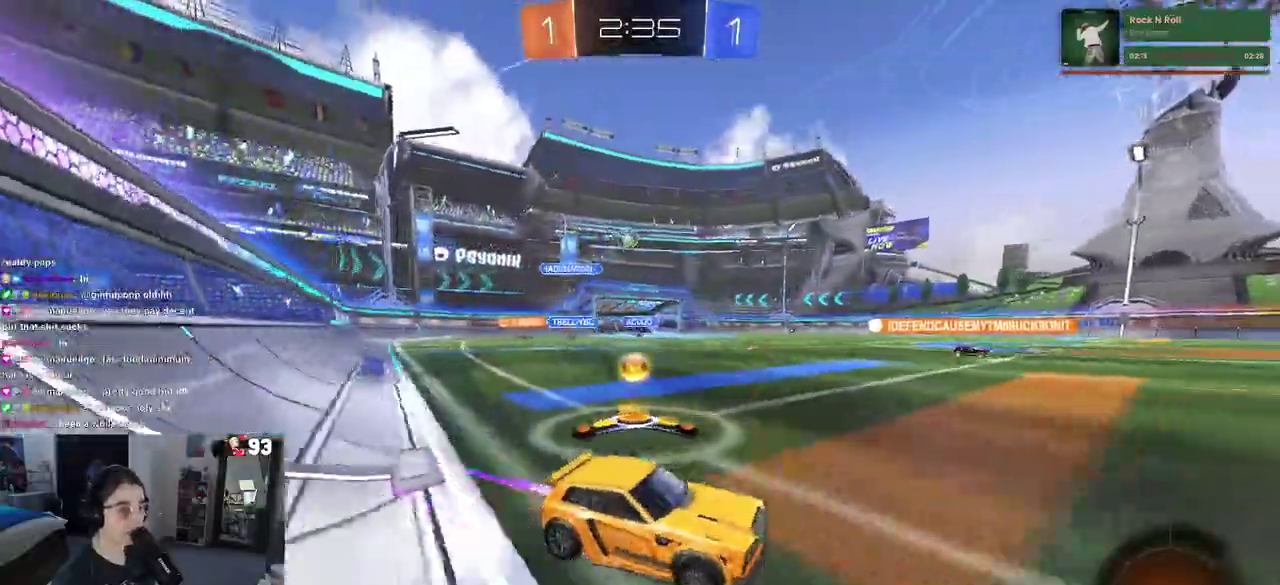
{"buttons": [], "left_stick": "center", "right_stick": "center", "events": [[17, "left_stick", "down-right"], [133, "left_stick", "right"], [217, "left_stick", "center"], [350, "TRIANGLE", "down"], [467, "TRIANGLE", "up"]]}
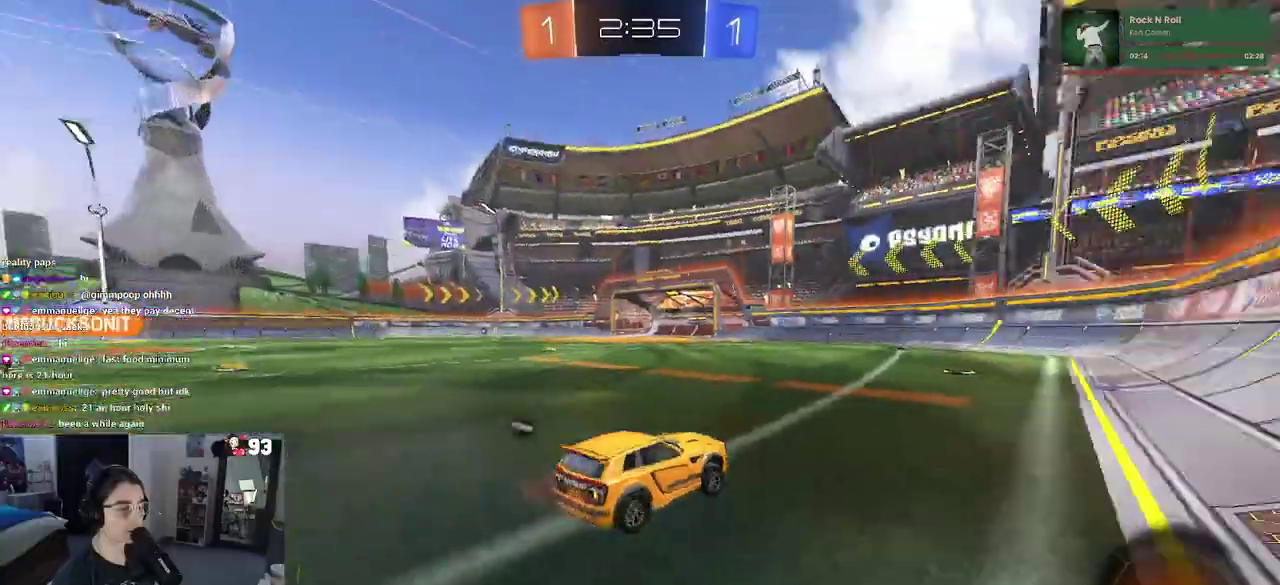
{"buttons": [], "left_stick": "center", "right_stick": "center", "events": [[233, "TRIANGLE", "down"], [383, "TRIANGLE", "up"]]}
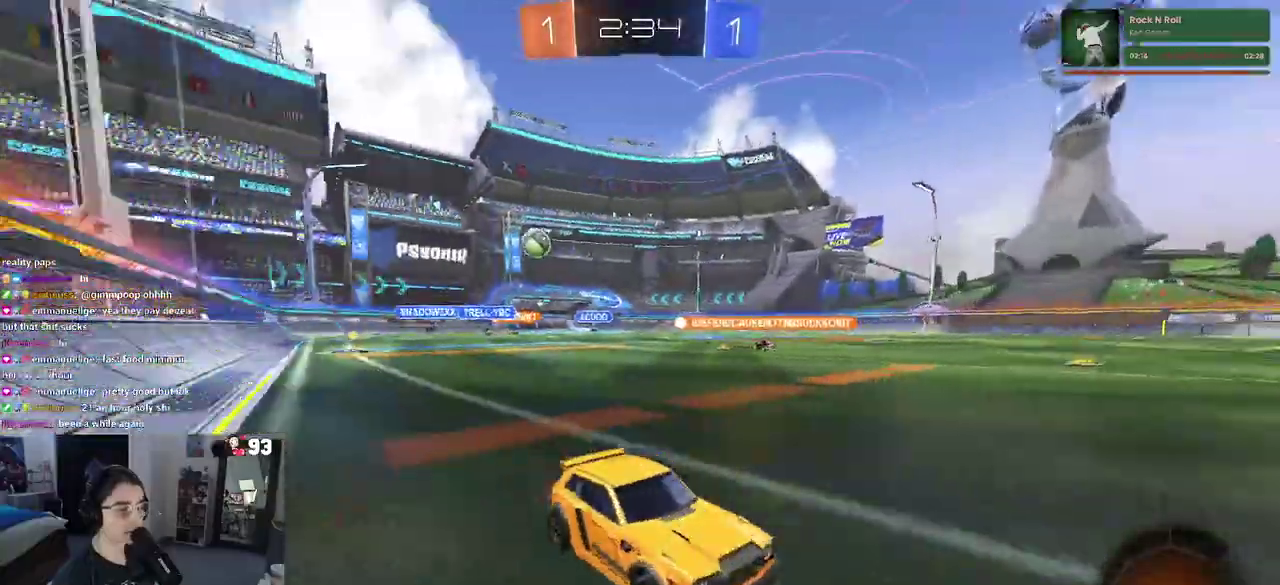
{"buttons": [], "left_stick": "left", "right_stick": "center", "events": [[317, "left_stick", "left"]]}
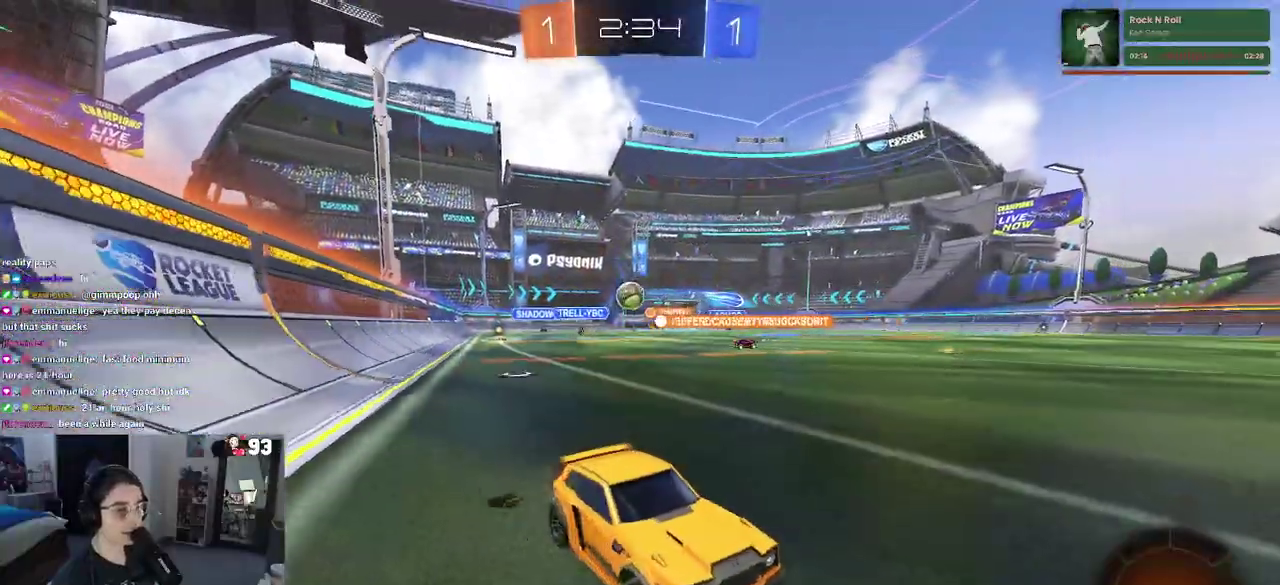
{"buttons": [], "left_stick": "left", "right_stick": "center", "events": [[133, "left_stick", "center"], [283, "left_stick", "left"]]}
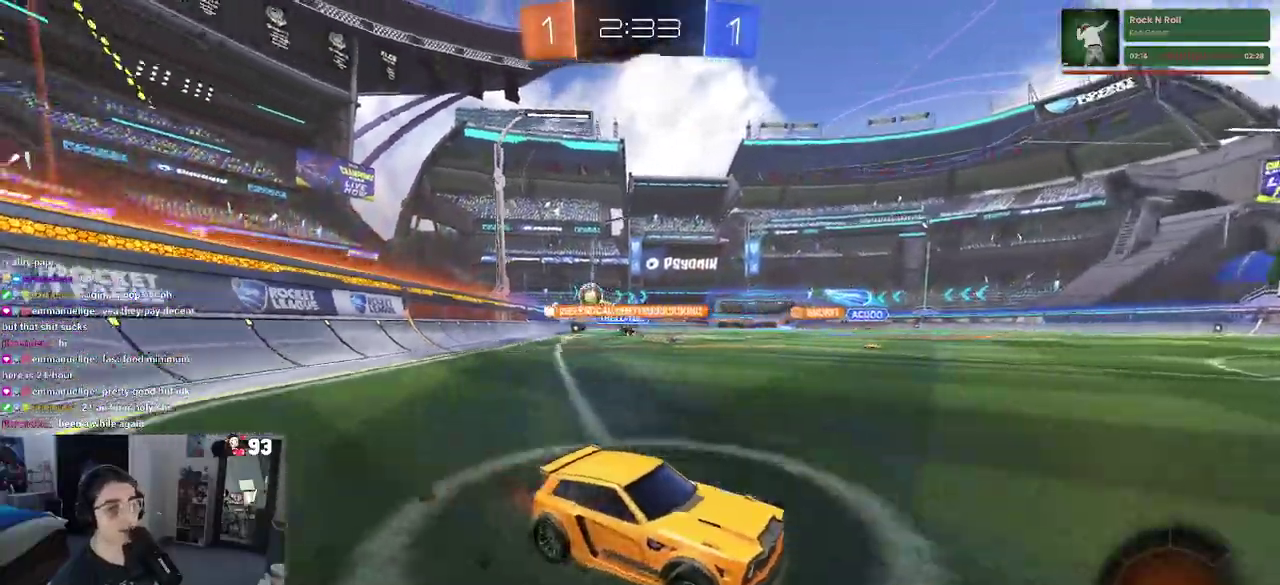
{"buttons": [], "left_stick": "center", "right_stick": "center", "events": [[217, "left_stick", "center"], [350, "left_stick", "left"], [467, "left_stick", "center"]]}